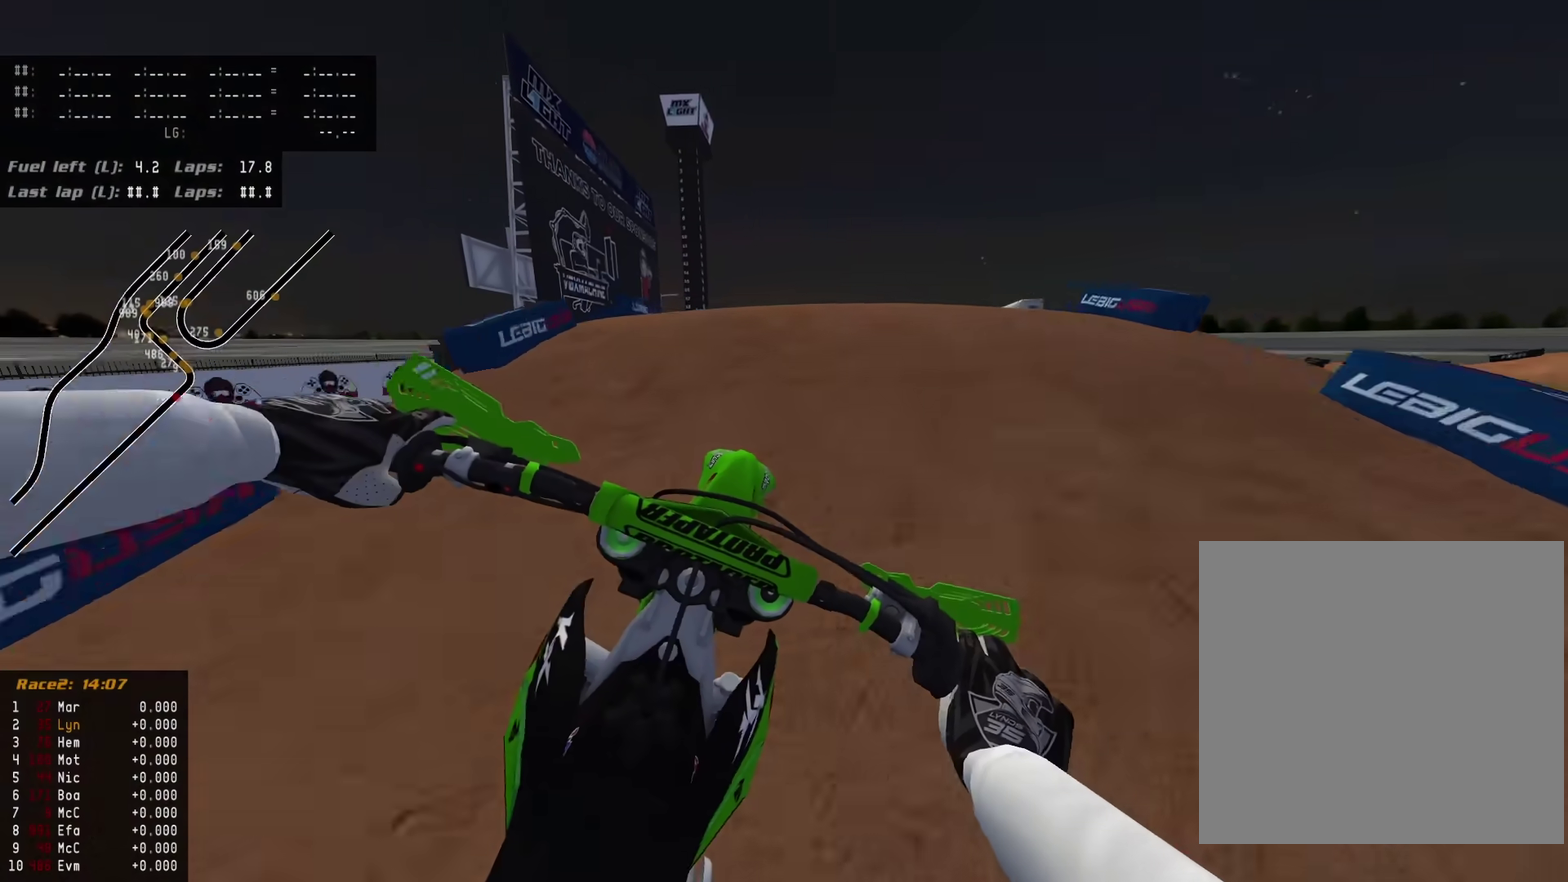
Gameplay with a controller (PlayStation layout); each line is a JSON object with the inputs held at the frame after it (dt_ms = milliseconds from this image to that frame). "events" lists button and stick changes between this image and that frame as [ms after this image, input, new state], when the widget could be followed in between.
{"dt_ms": 600, "buttons": ["R2"], "left_stick": "down-left", "right_stick": "center", "events": [[233, "right_stick", "up-left"], [350, "left_stick", "center"], [433, "TRIANGLE", "down"], [550, "R2", "up"], [567, "TRIANGLE", "up"], [583, "left_stick", "down-left"], [583, "right_stick", "center"], [600, "R2", "down"]]}
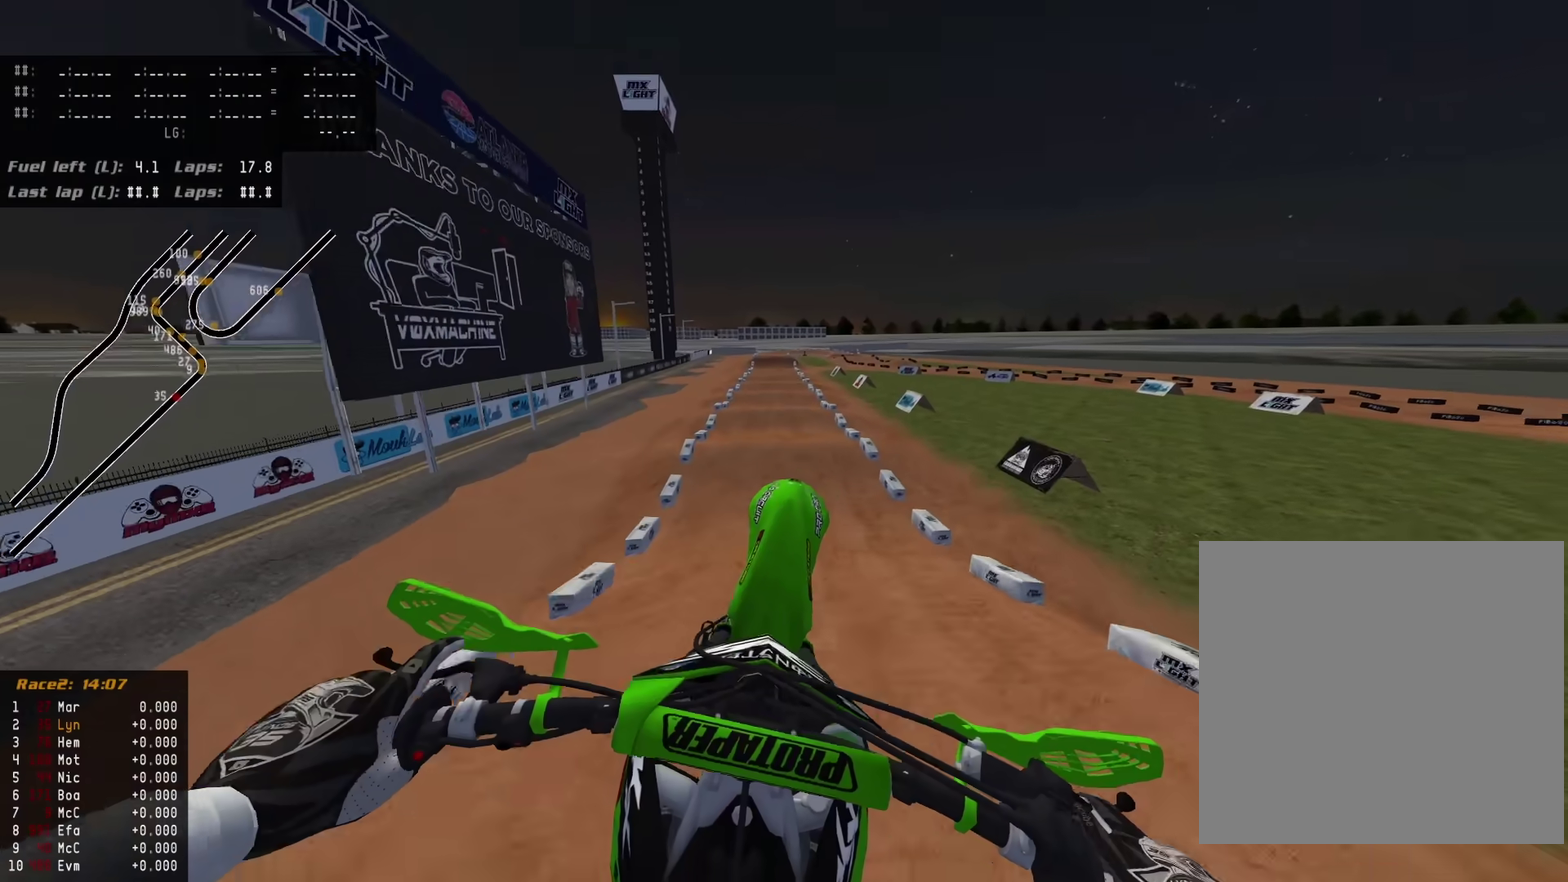
{"dt_ms": 400, "buttons": [], "left_stick": "down", "right_stick": "center", "events": [[33, "right_stick", "up-left"], [83, "R2", "up"], [83, "left_stick", "down"], [100, "right_stick", "center"]]}
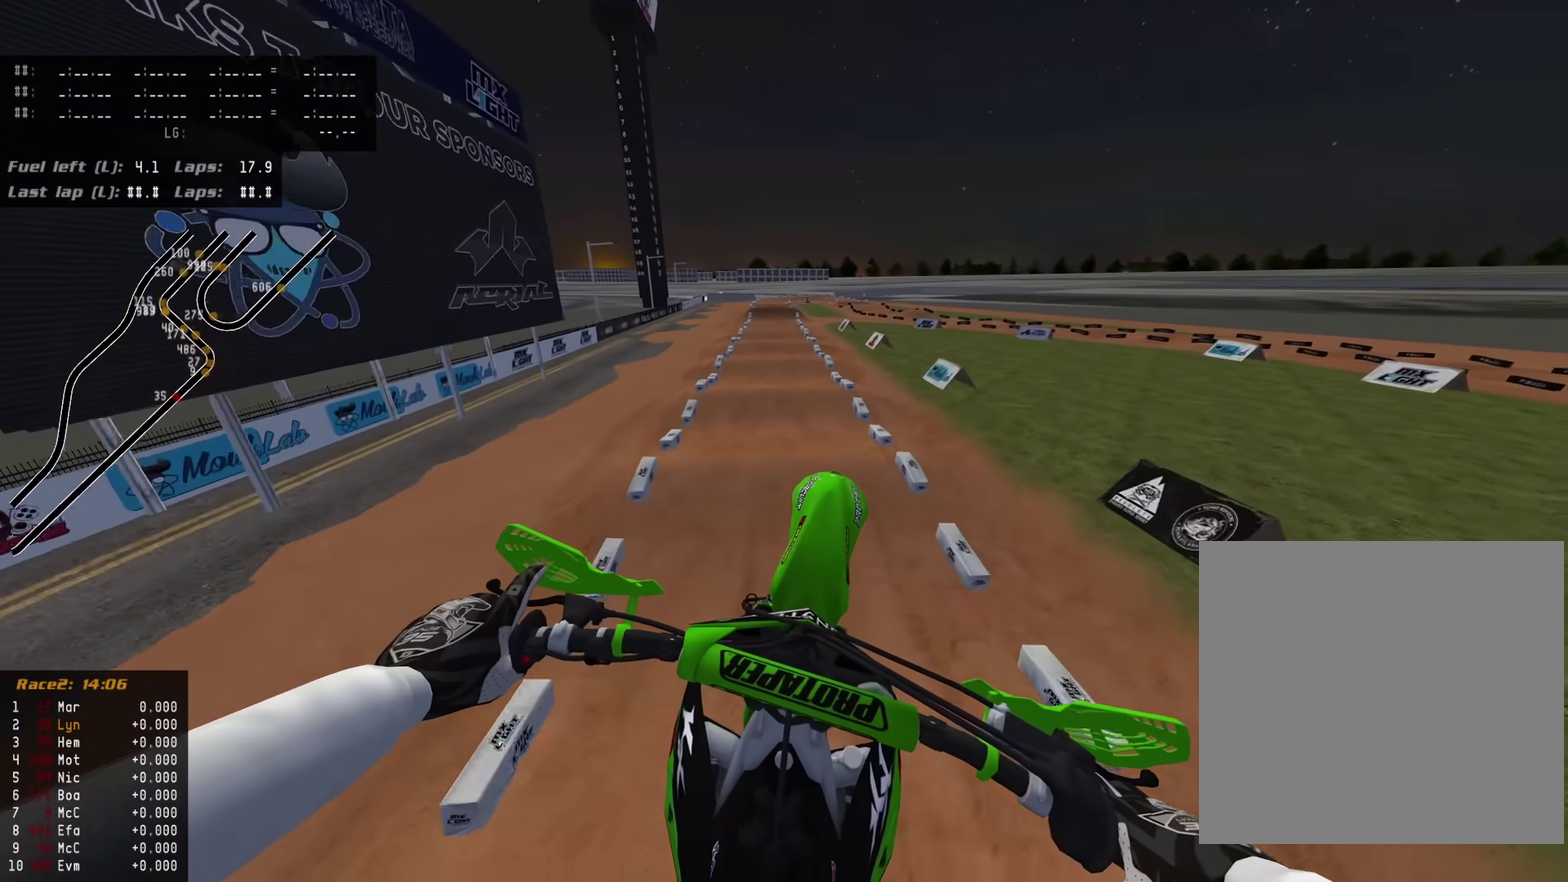
{"dt_ms": 500, "buttons": ["R2"], "left_stick": "center", "right_stick": "up", "events": [[50, "left_stick", "down-left"], [233, "R2", "down"], [250, "left_stick", "center"], [283, "right_stick", "up-left"], [500, "right_stick", "up"]]}
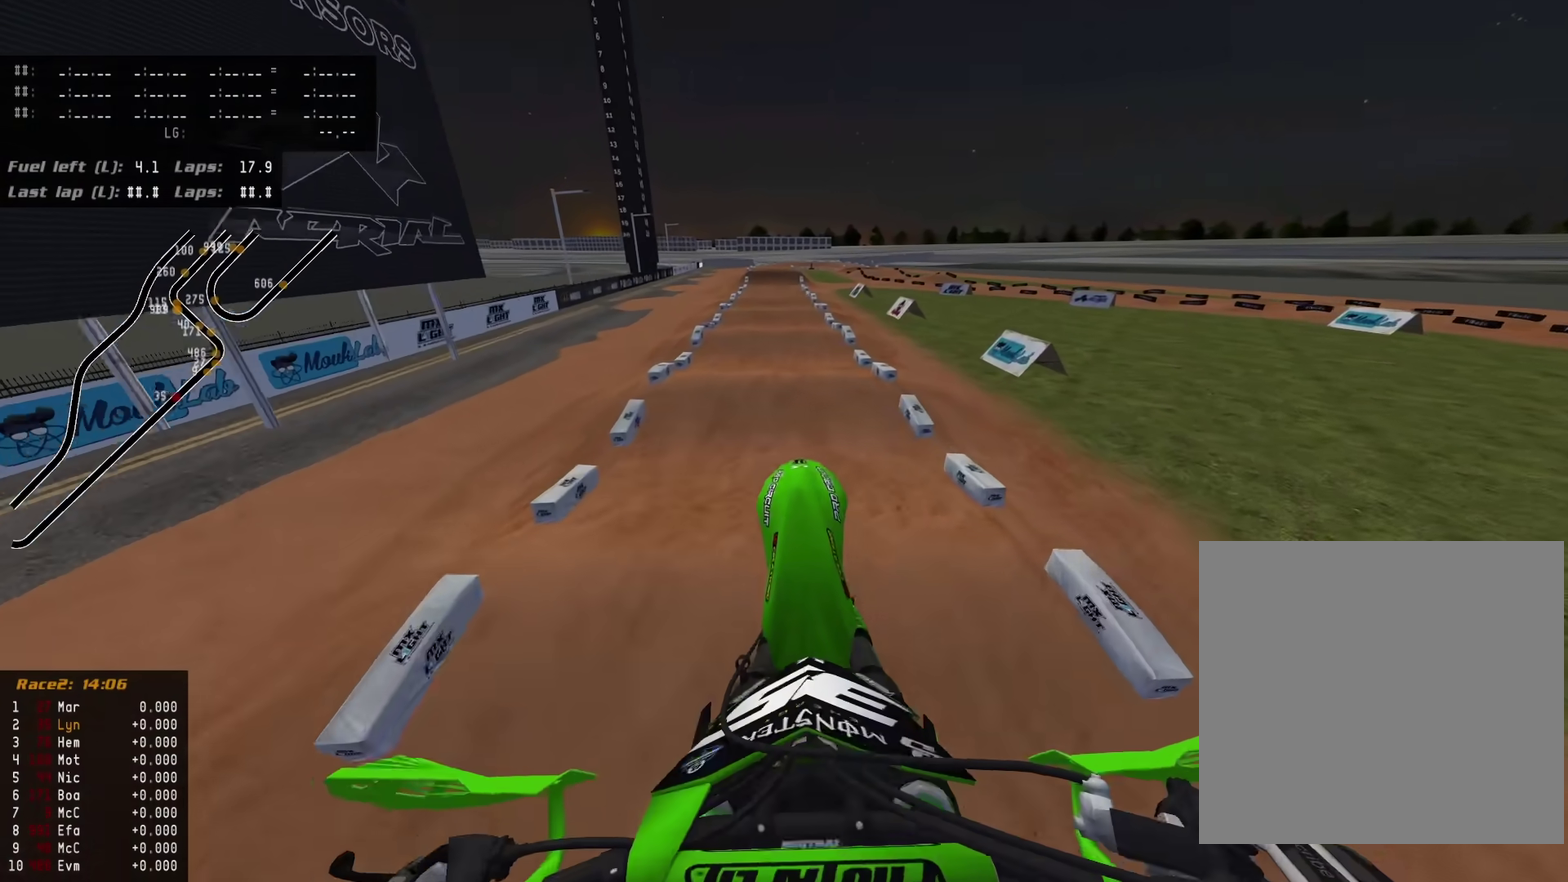
{"dt_ms": 500, "buttons": ["R2"], "left_stick": "center", "right_stick": "down"}
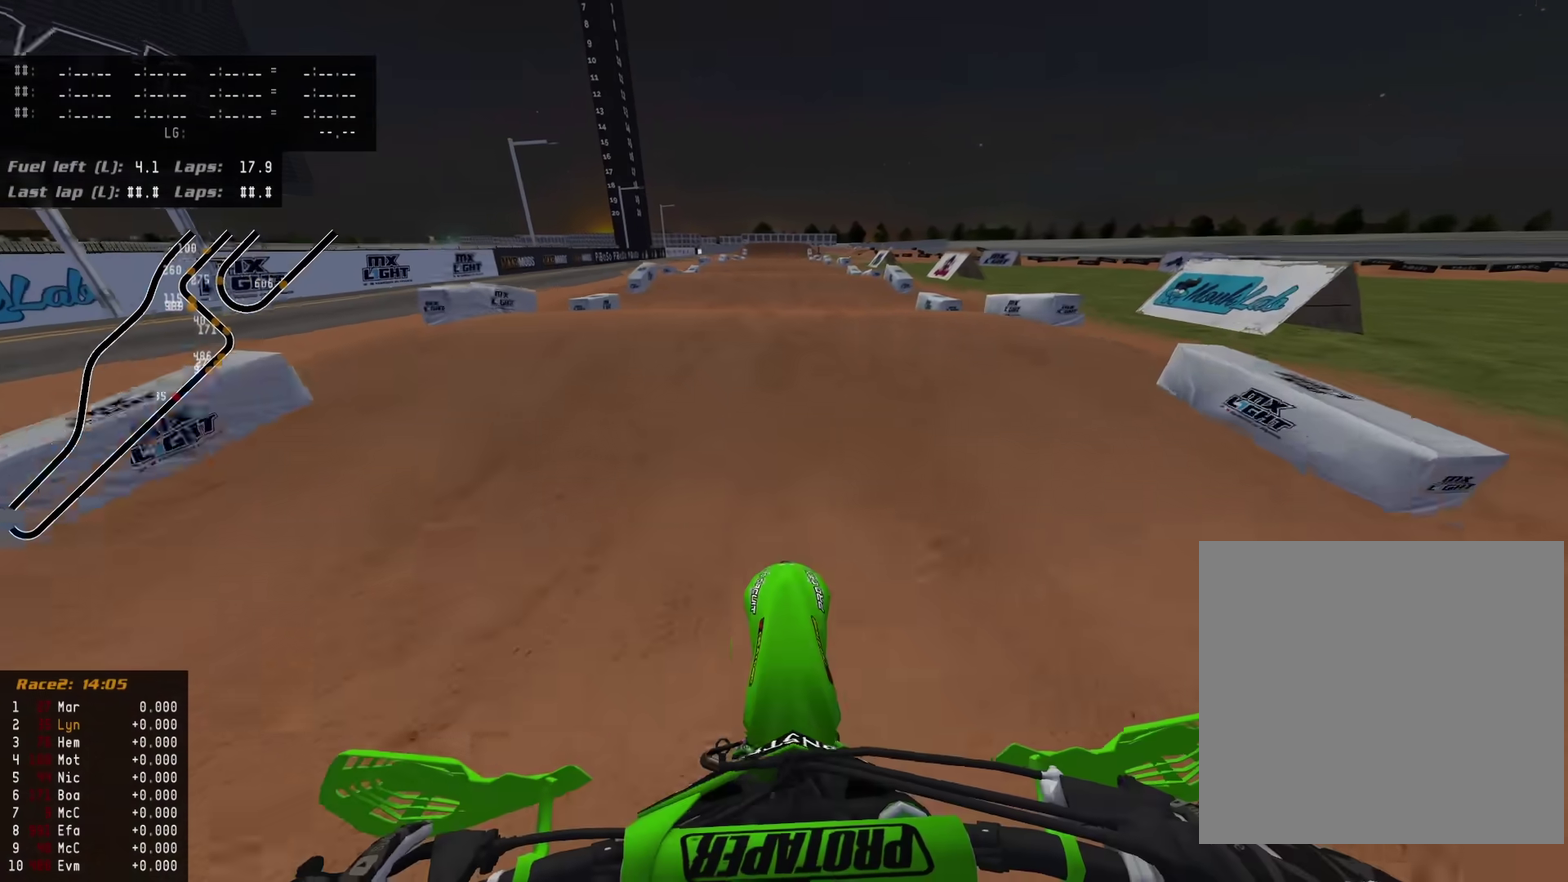
{"dt_ms": 500, "buttons": [], "left_stick": "up", "right_stick": "left"}
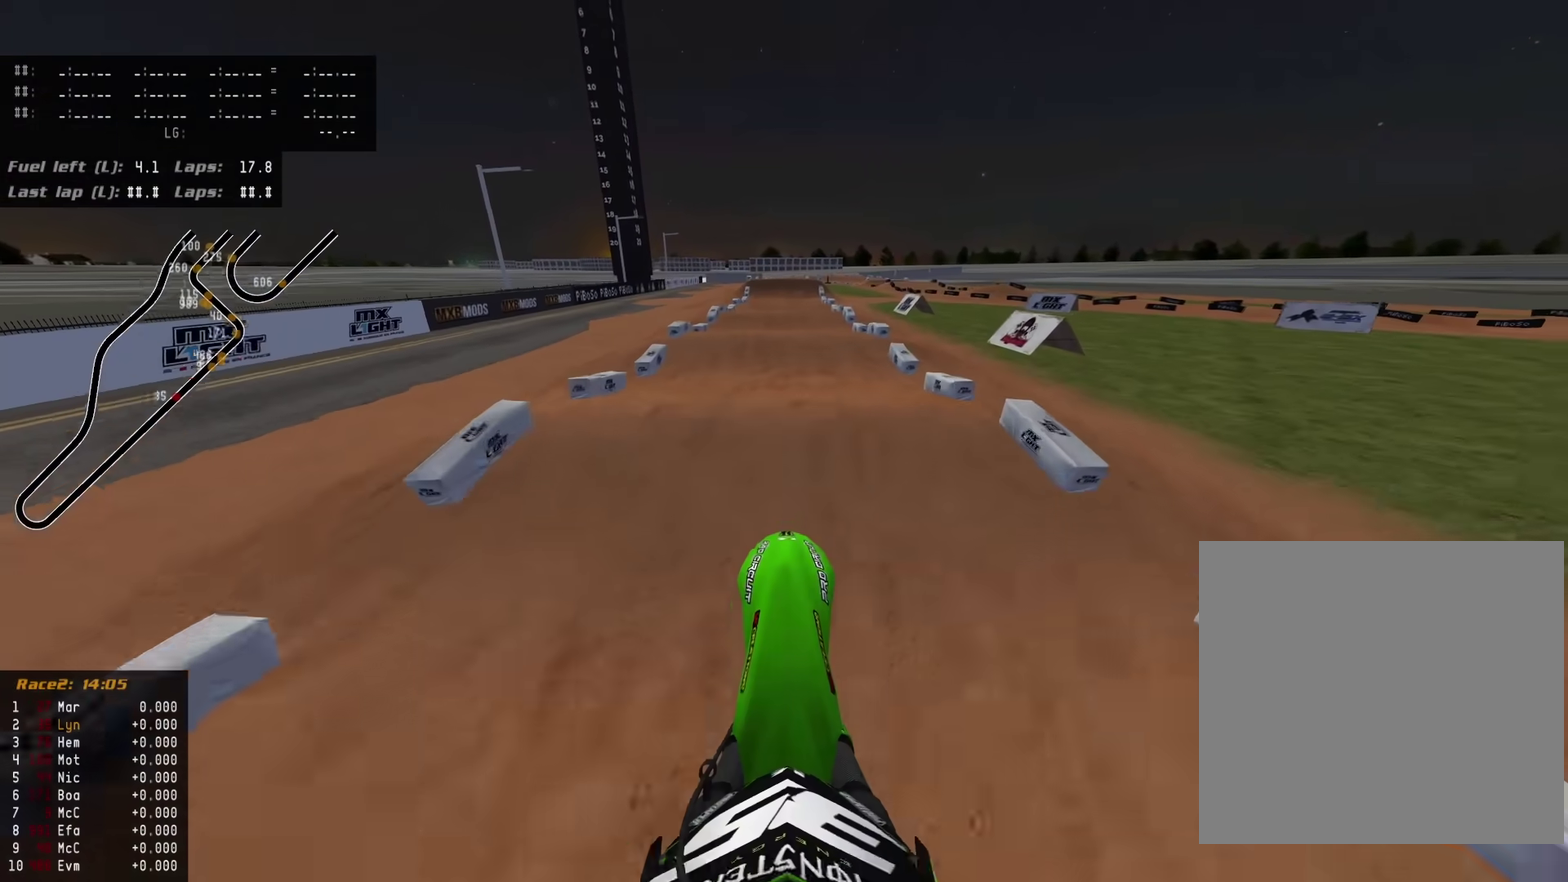
{"dt_ms": 500, "buttons": [], "left_stick": "up", "right_stick": "up-left"}
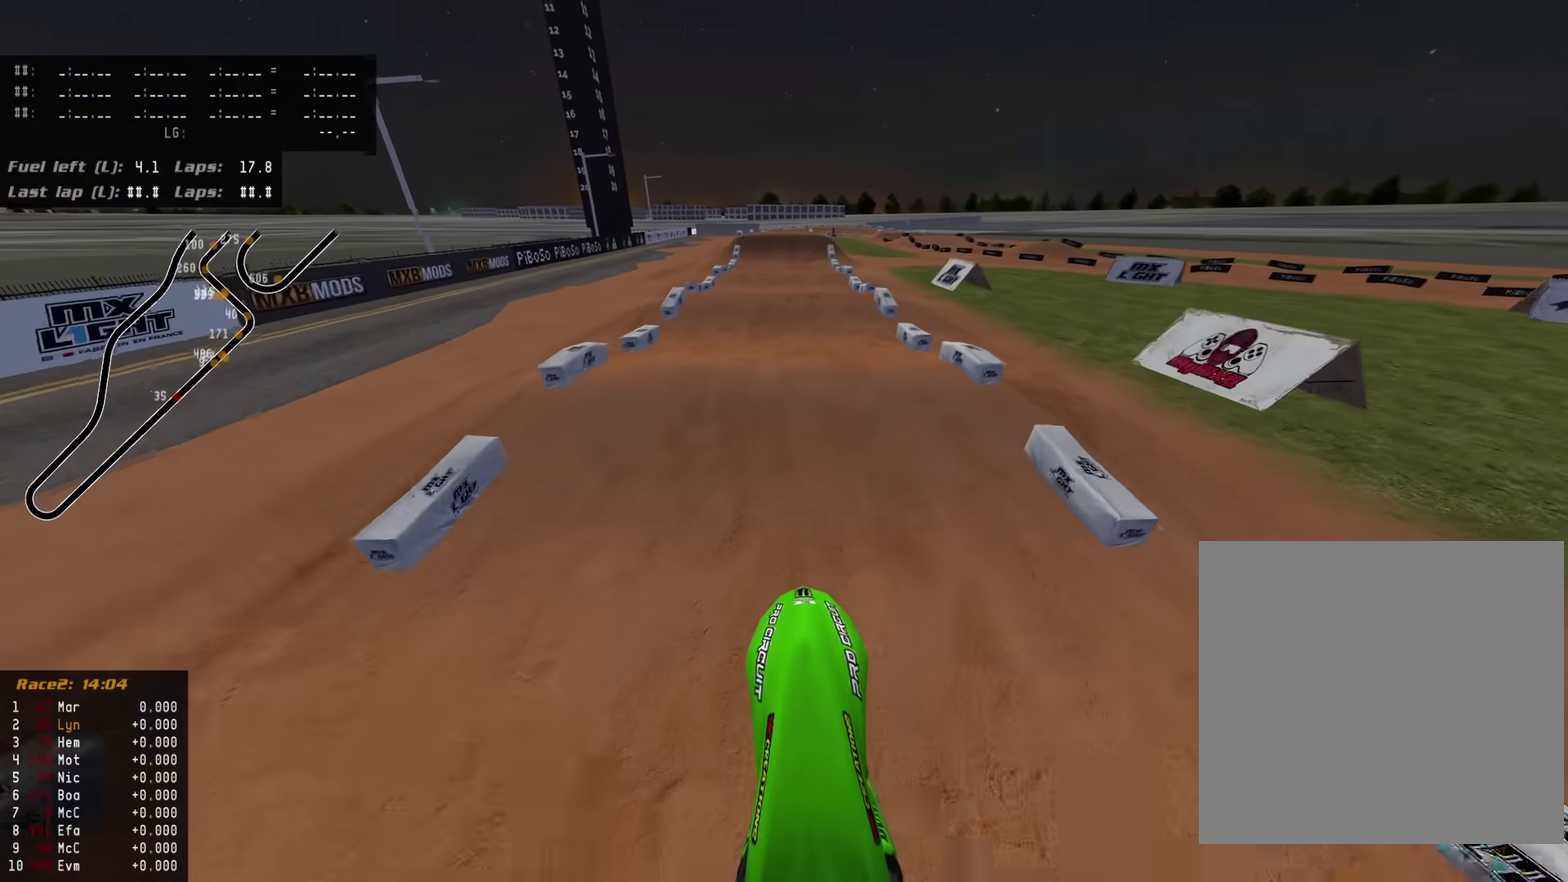
{"dt_ms": 400, "buttons": ["R2"], "left_stick": "center", "right_stick": "down-left", "events": [[250, "R2", "down"], [283, "left_stick", "center"], [333, "right_stick", "down-left"]]}
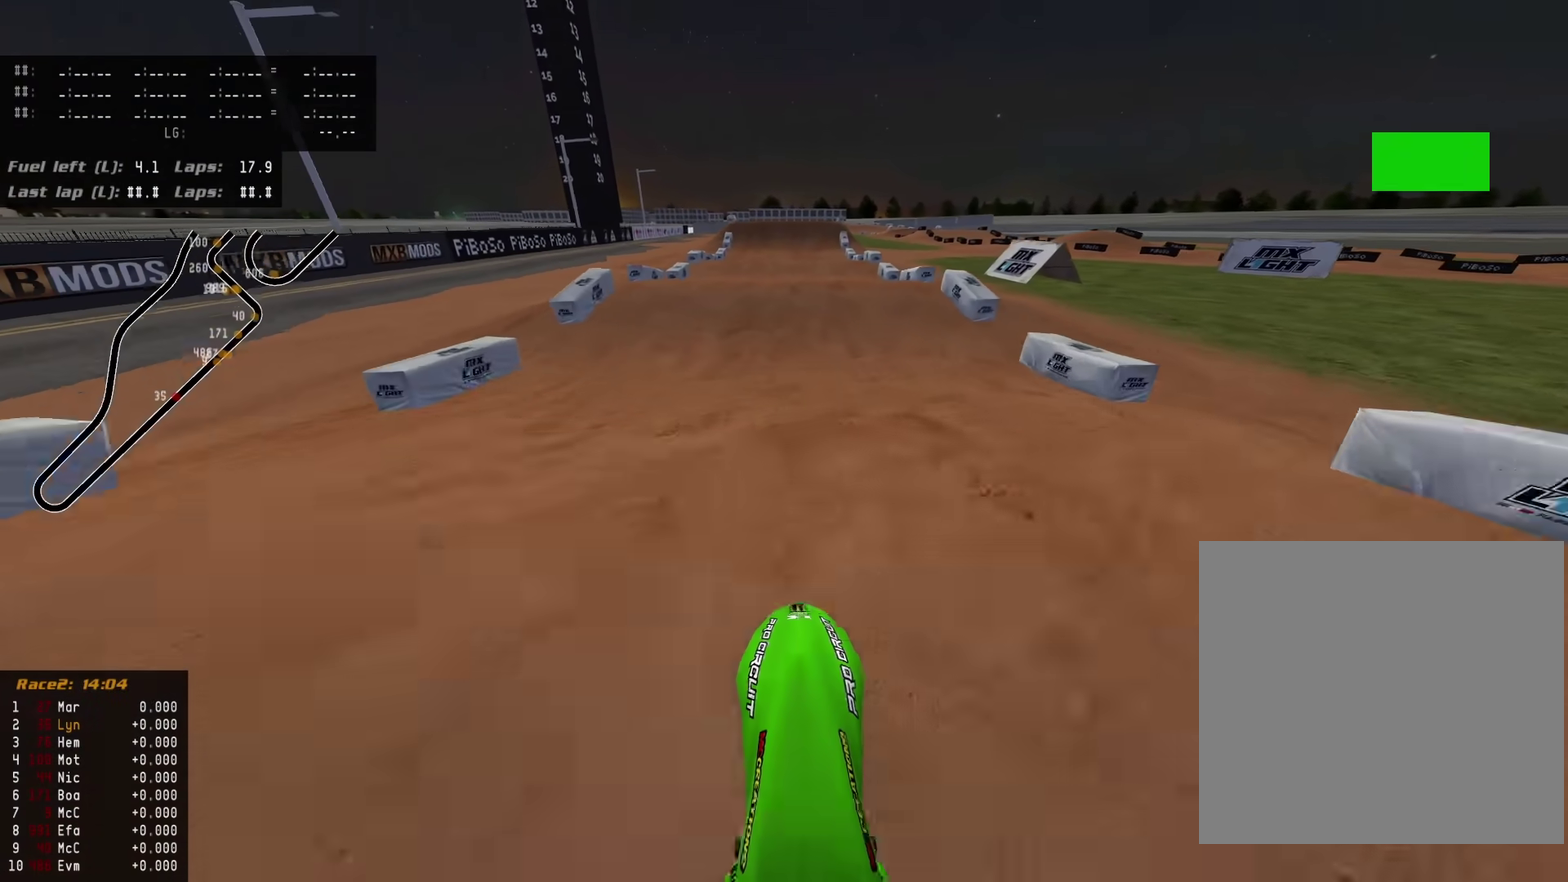
{"dt_ms": 600, "buttons": ["R2"], "left_stick": "center", "right_stick": "left"}
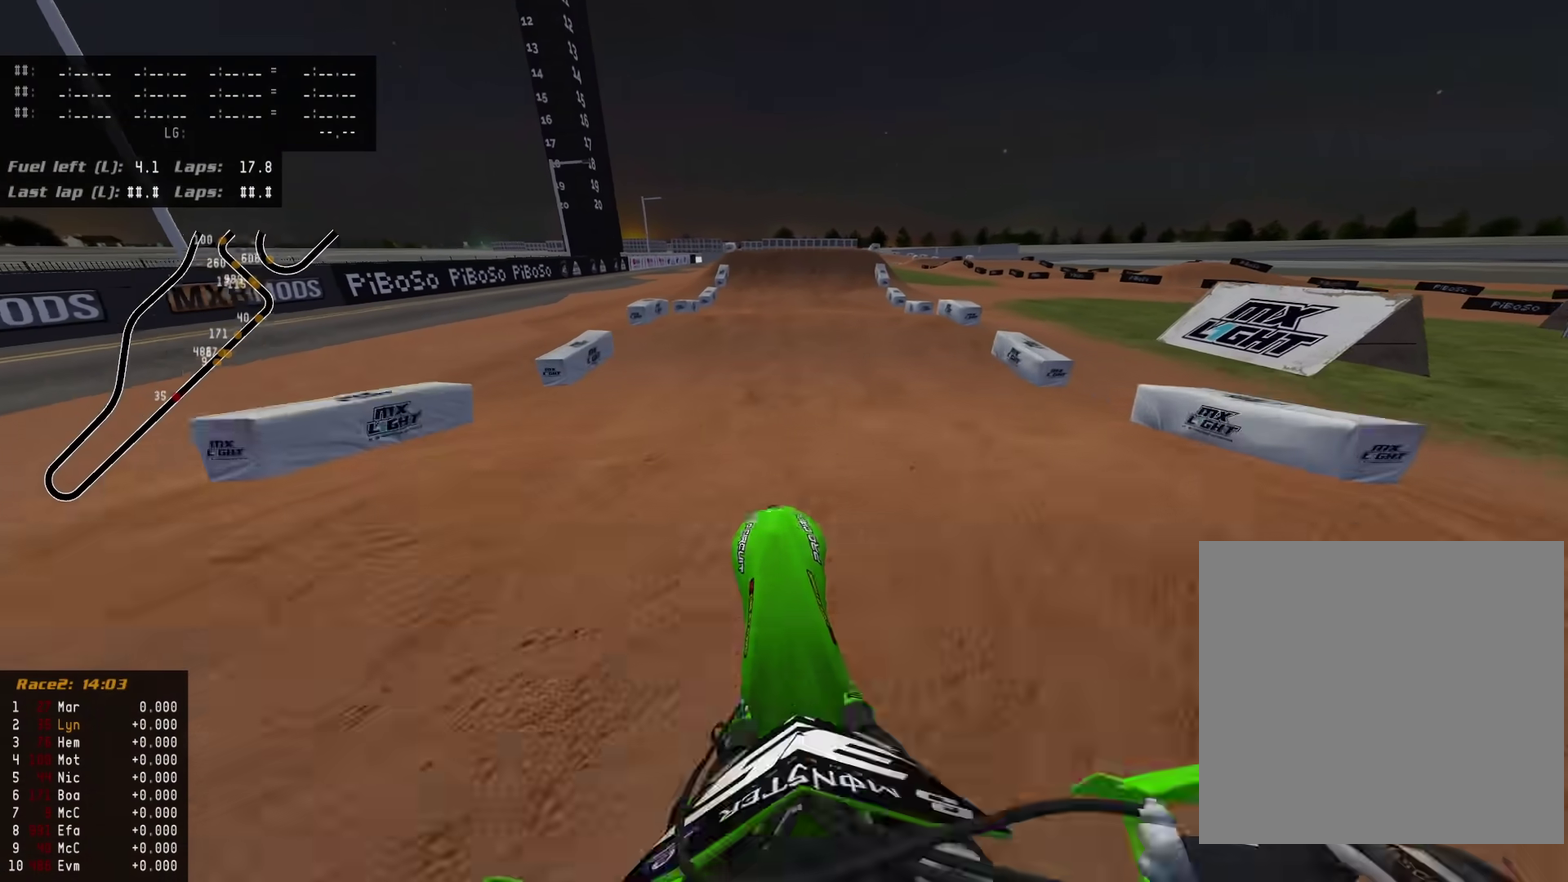
{"dt_ms": 300, "buttons": ["R2"], "left_stick": "center", "right_stick": "up", "events": [[50, "right_stick", "up-left"], [117, "right_stick", "up"]]}
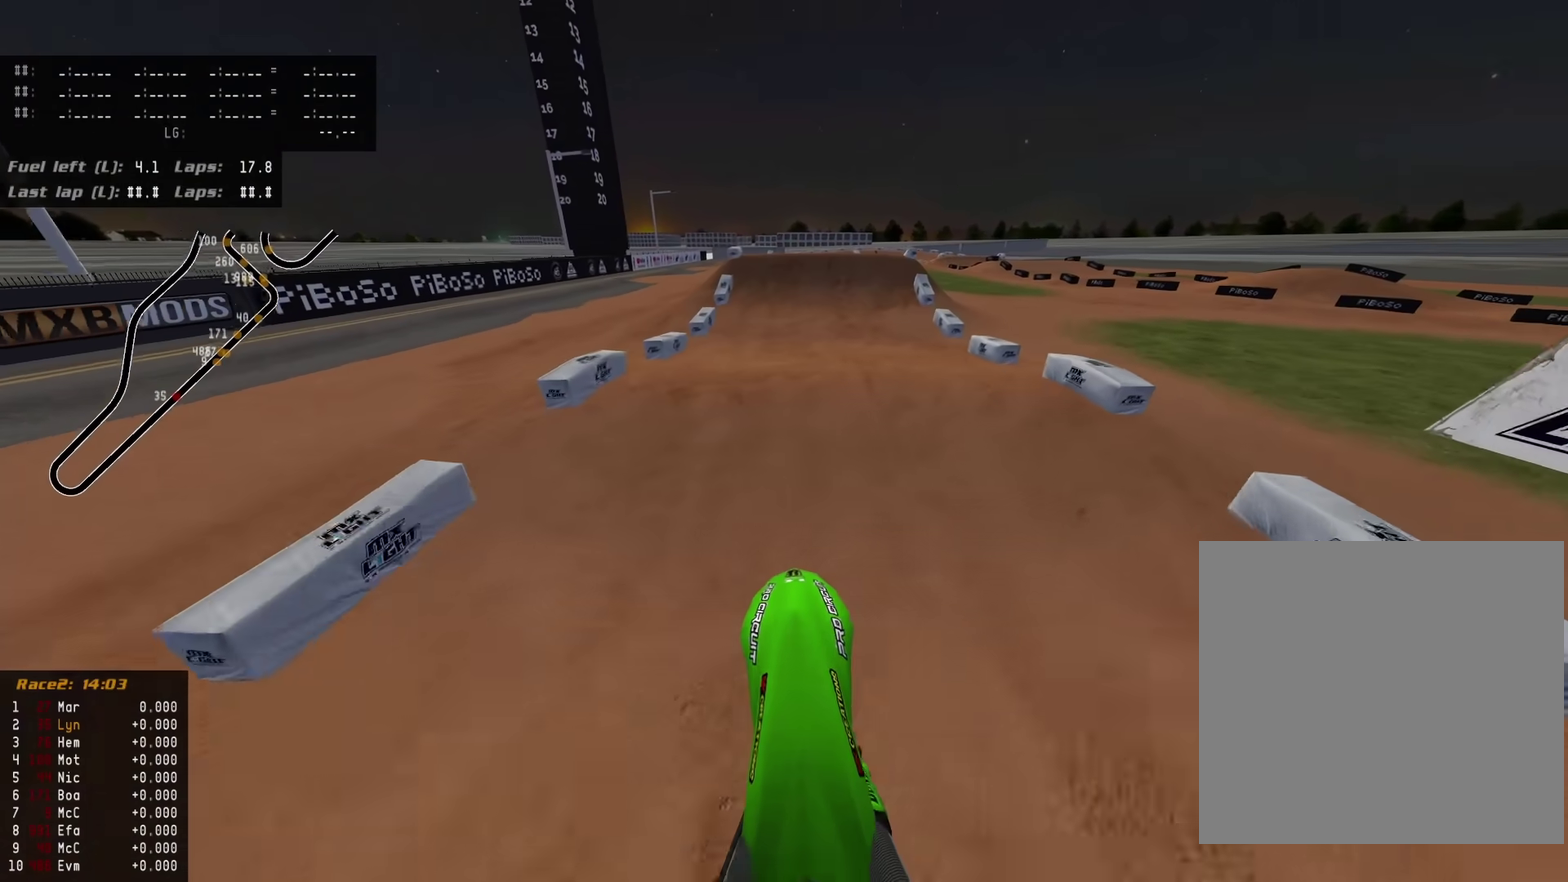
{"dt_ms": 700, "buttons": ["R2"], "left_stick": "center", "right_stick": "up-left"}
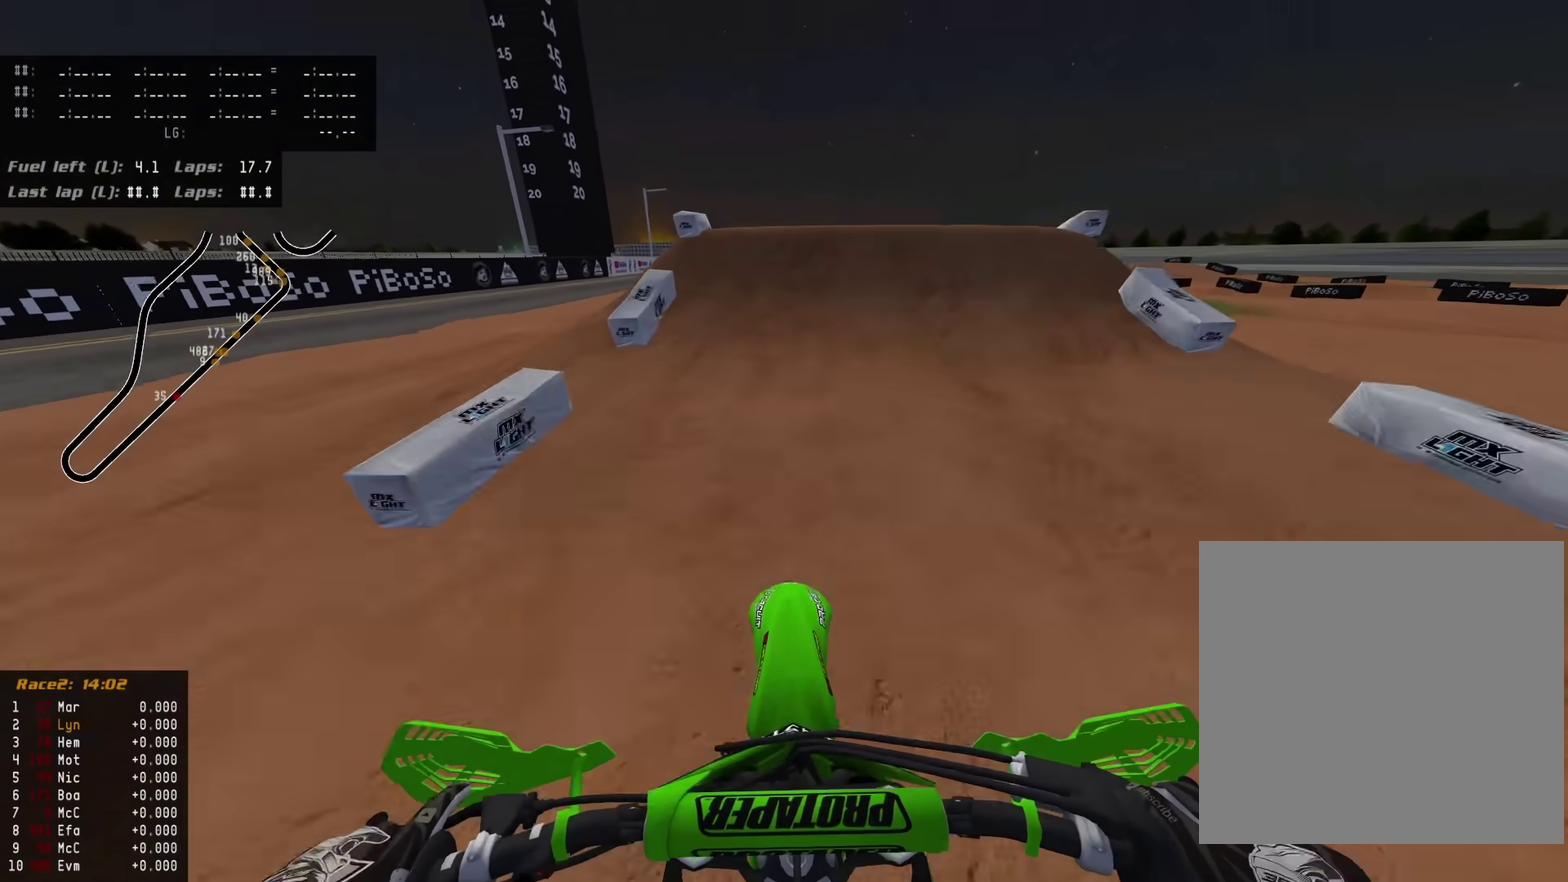
{"dt_ms": 300, "buttons": ["R2"], "left_stick": "center", "right_stick": "up-left", "events": [[67, "right_stick", "down-left"], [183, "right_stick", "center"], [300, "right_stick", "up-left"]]}
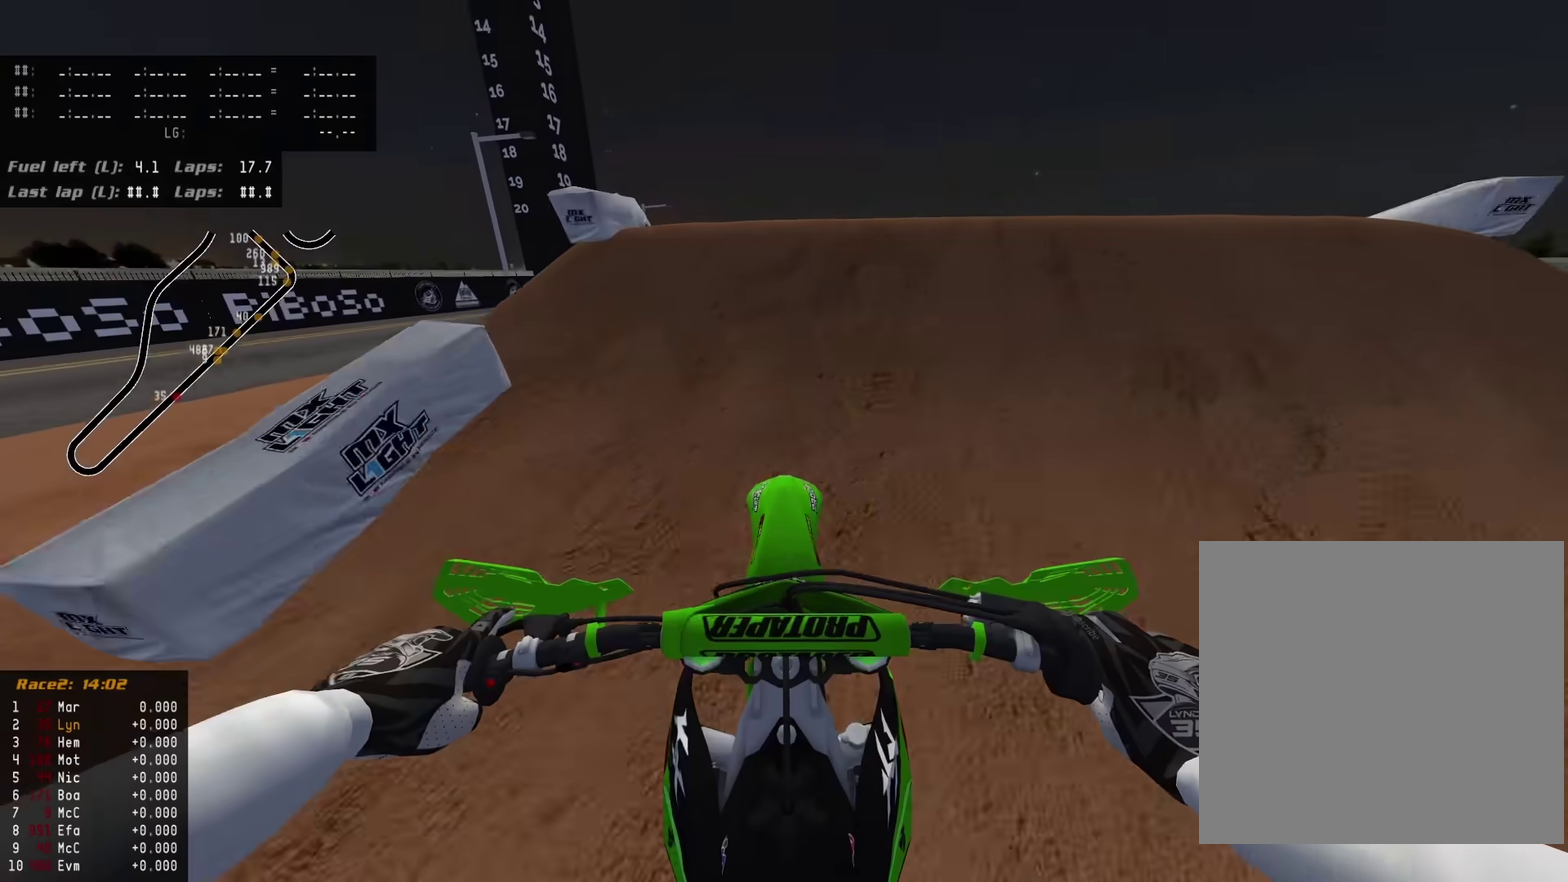
{"dt_ms": 900, "buttons": ["R2", "TOUCHPAD"], "left_stick": "center", "right_stick": "down-left"}
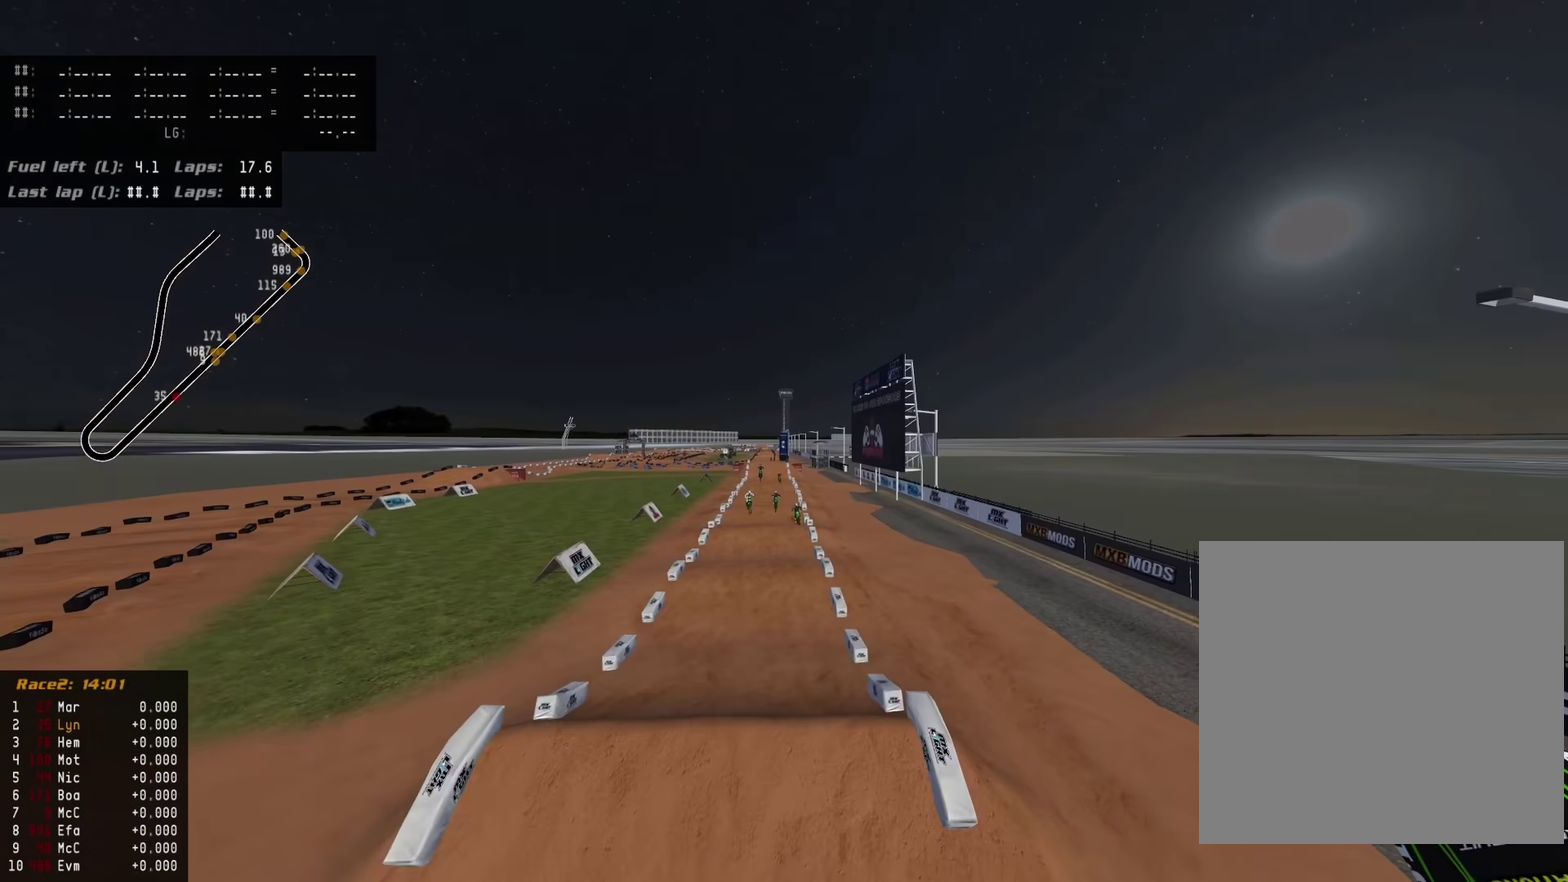
{"dt_ms": 300, "buttons": ["TRIANGLE", "R2"], "left_stick": "center", "right_stick": "down-left", "events": [[83, "TOUCHPAD", "up"], [200, "TRIANGLE", "down"]]}
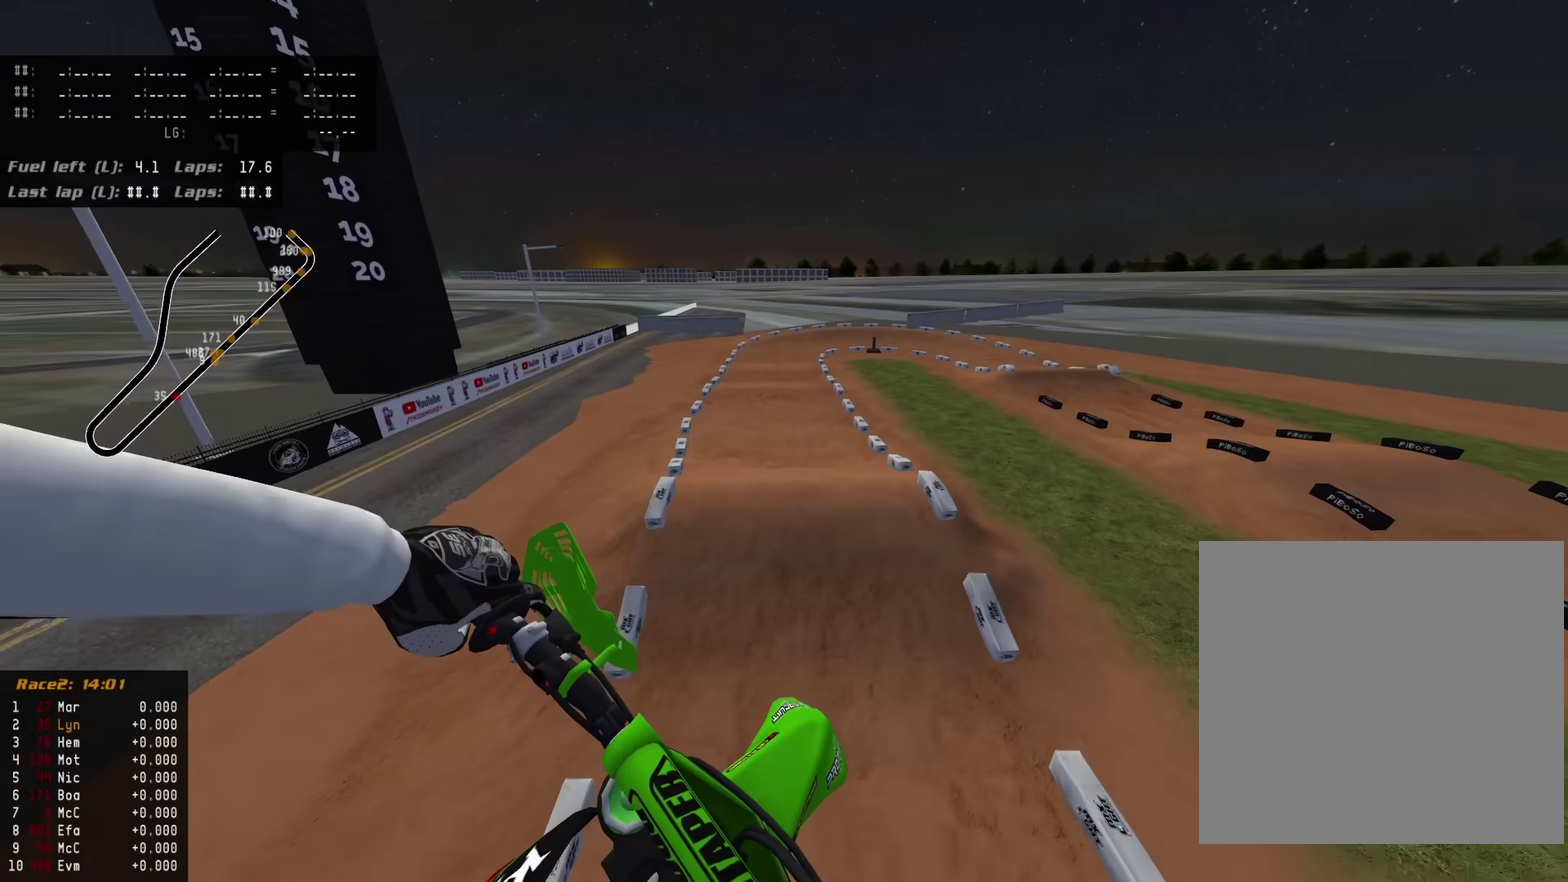
{"dt_ms": 600, "buttons": ["R2"], "left_stick": "down-left", "right_stick": "center", "events": [[50, "TRIANGLE", "up"], [233, "left_stick", "down-left"], [350, "right_stick", "center"], [367, "SQUARE", "down"], [483, "SQUARE", "up"]]}